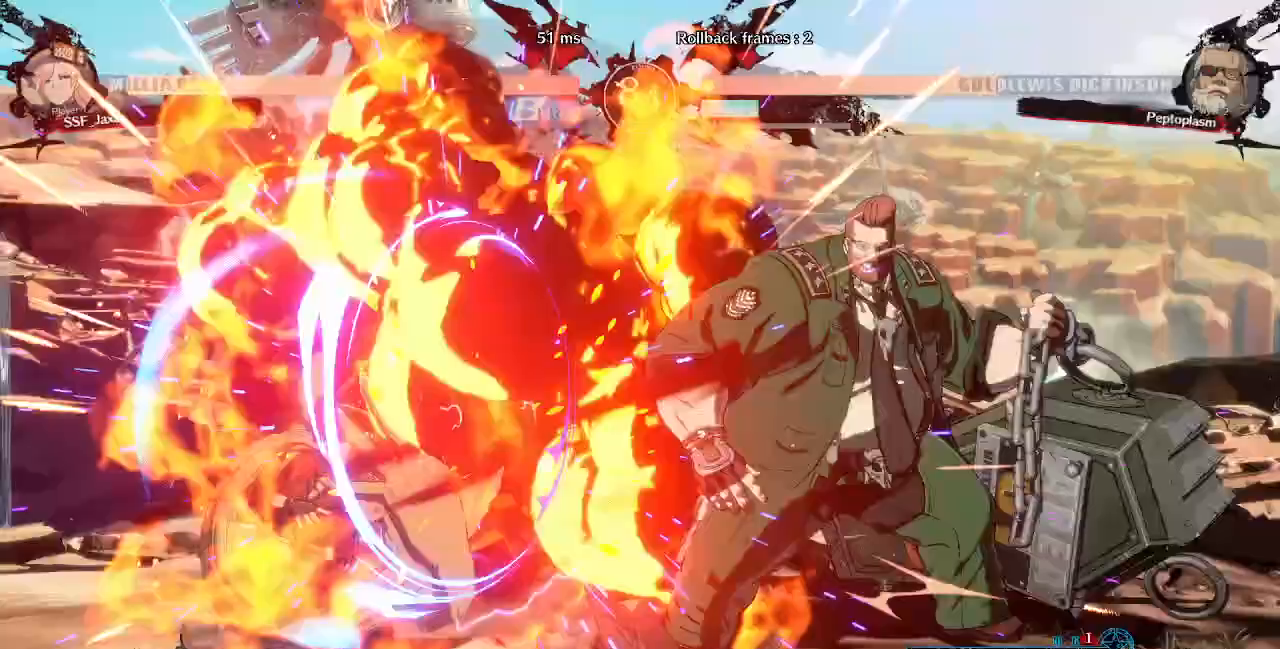
Gameplay with a controller (PlayStation layout); each line is a JSON object with the inputs held at the frame after it. "events" lists button and stick changes between this image and that frame as [ms after this image, input, new state], when the widget could be followed in between. Not read: L3 R3 SELECT START other_buttons.
{"buttons": ["DPAD_LEFT"], "events": [[400, "DPAD_DOWN", "up"]]}
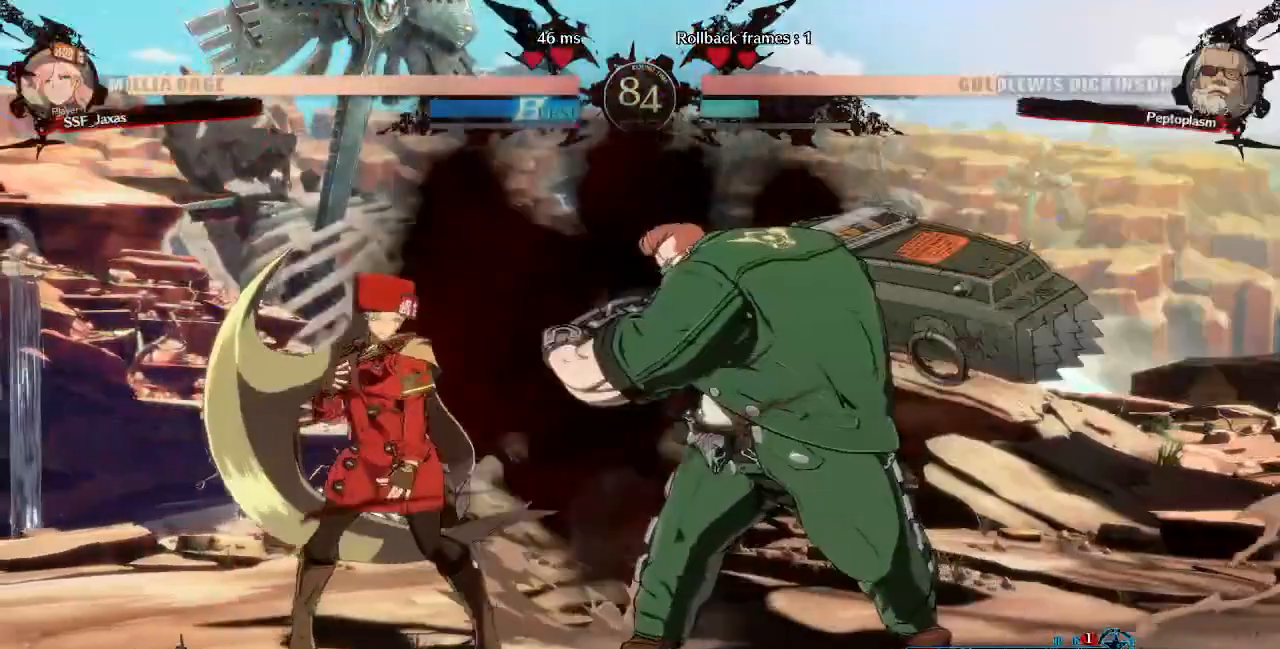
{"buttons": ["DPAD_LEFT"]}
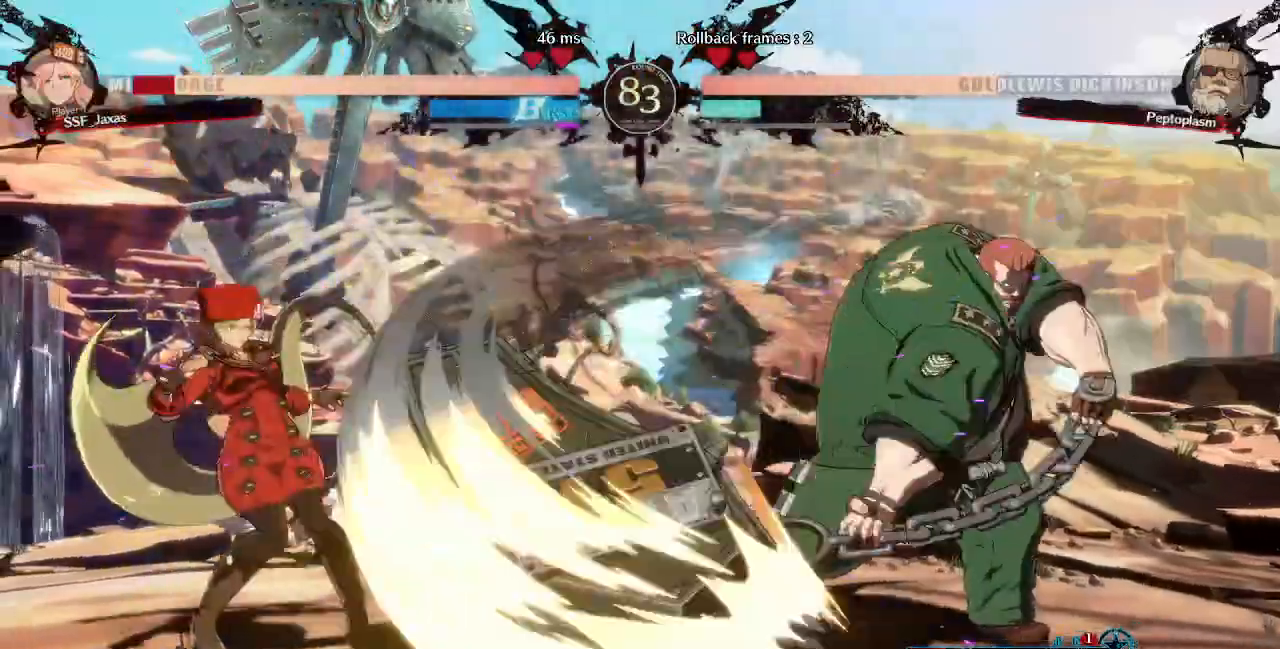
{"buttons": [], "events": [[200, "DPAD_LEFT", "up"], [320, "DPAD_RIGHT", "down"], [520, "DPAD_RIGHT", "up"]]}
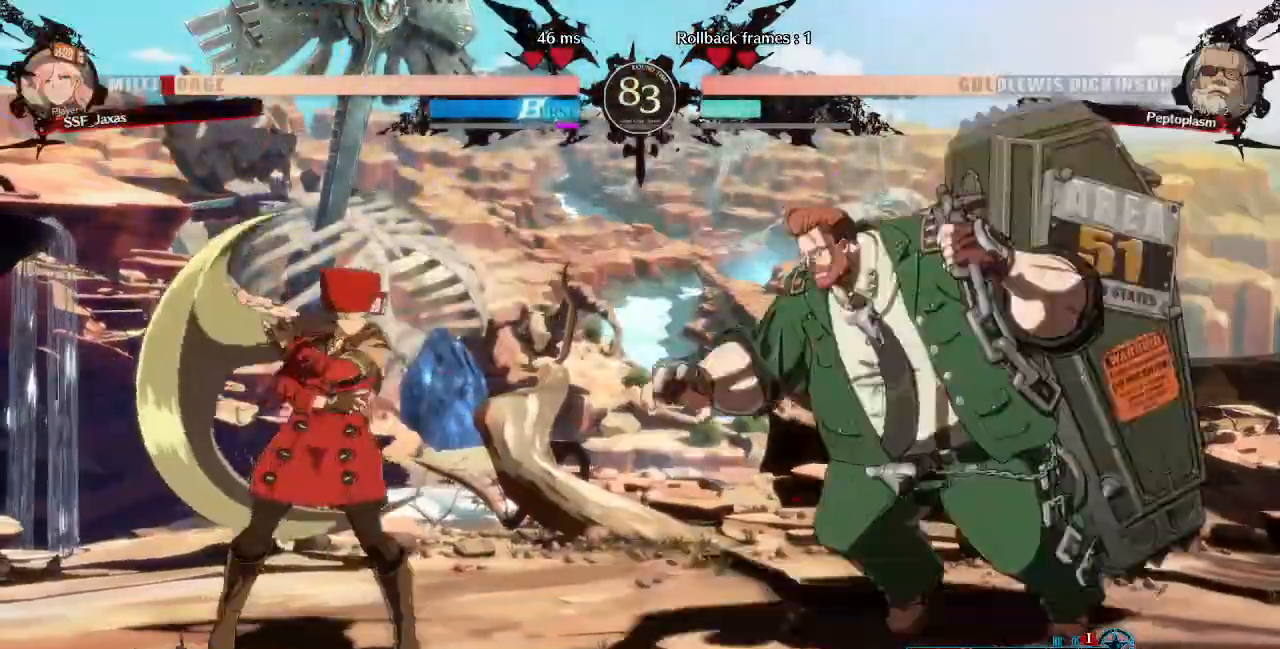
{"buttons": ["DPAD_LEFT"]}